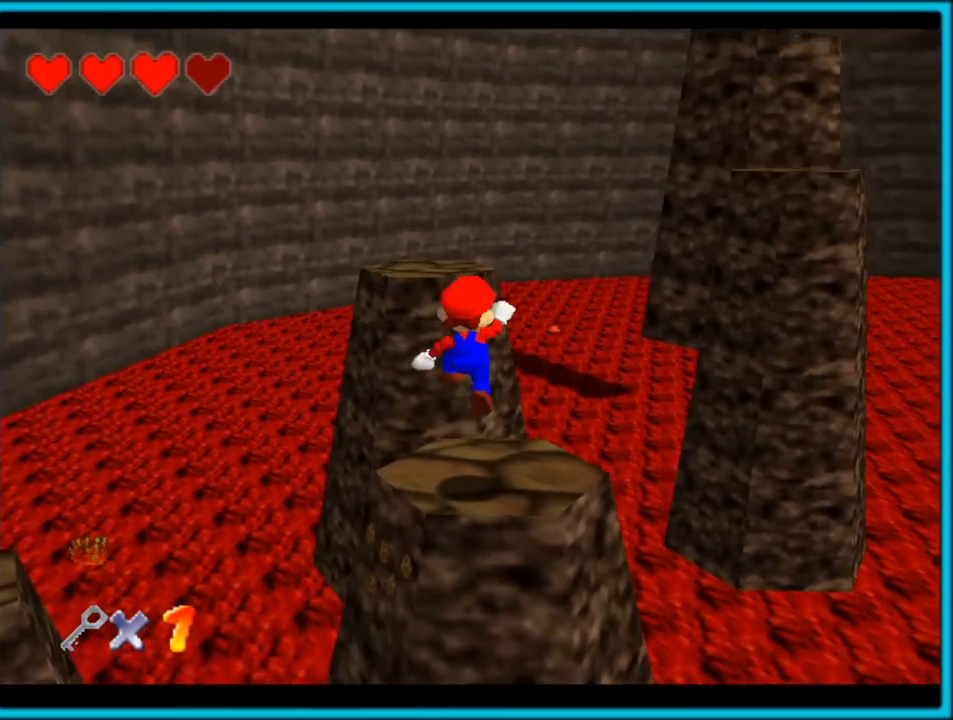
Gameplay with a controller (Nintendo layout); each line is a JSON object with the inputs held at the frame after it (dt_ms = milliseconds from this image to that frame). "button_events" lists button changes between this image and that frame as [ms after this image, input, new state], when the widget could be followed in between (sticks are given only as held states). Not read: L1 L3 R3.
{"dt_ms": 500, "buttons": ["A"], "left_stick": "up-left", "button_events": [[67, "C_LEFT", "down"], [167, "C_LEFT", "up"], [250, "C_LEFT", "down"], [333, "C_LEFT", "up"], [400, "A", "down"]]}
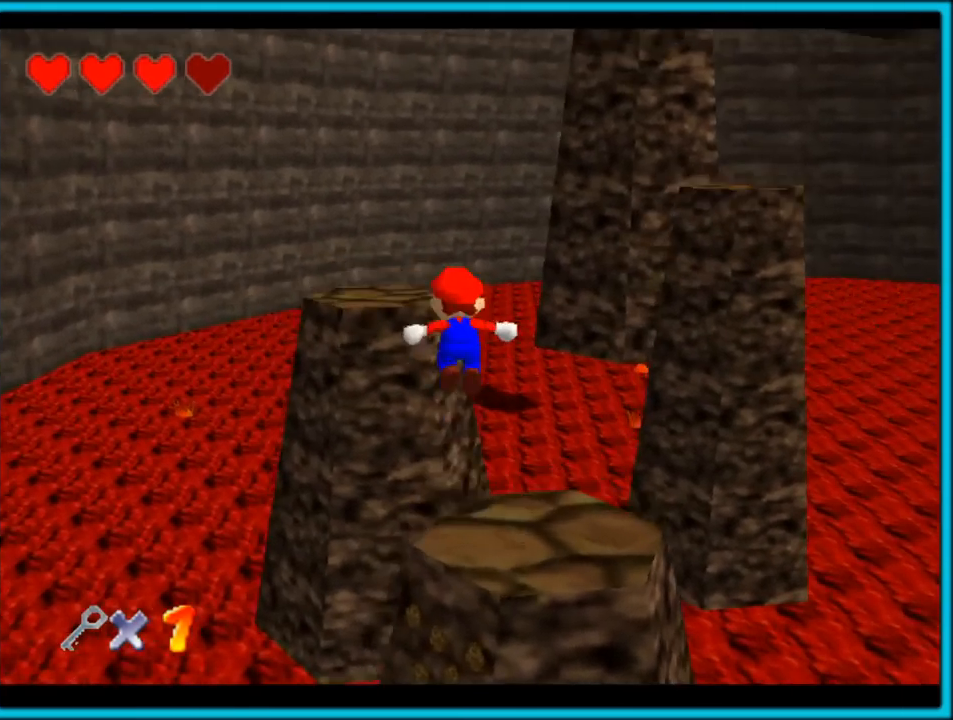
{"dt_ms": 500, "buttons": [], "left_stick": "up-left", "button_events": [[367, "A", "up"]]}
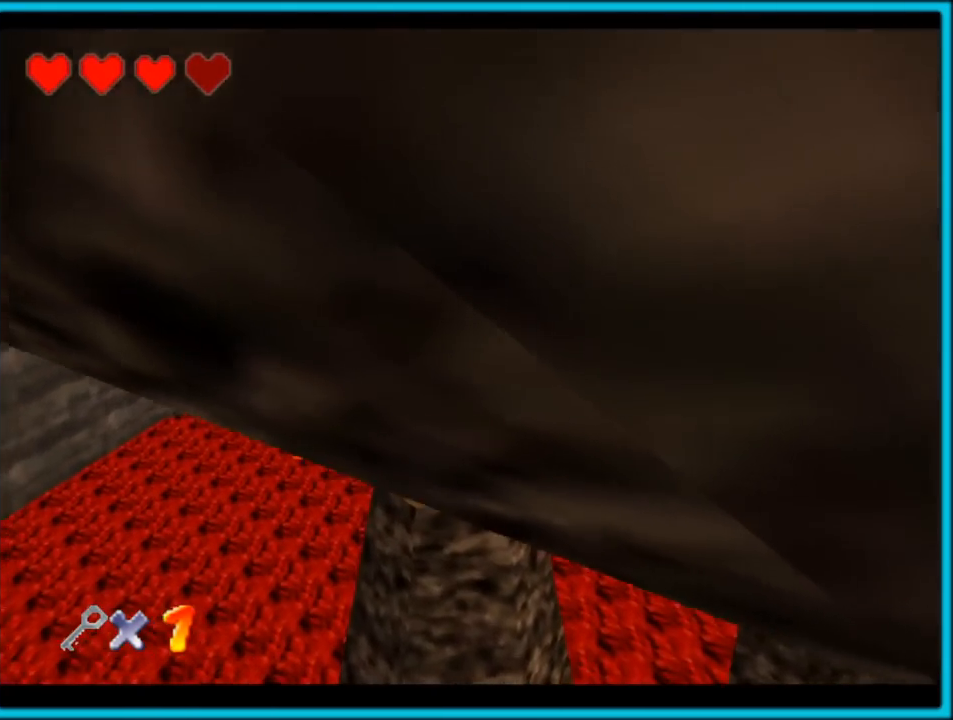
{"dt_ms": 500, "buttons": ["C_LEFT"], "left_stick": "down", "button_events": [[183, "B", "down"], [283, "B", "up"], [367, "C_LEFT", "down"]]}
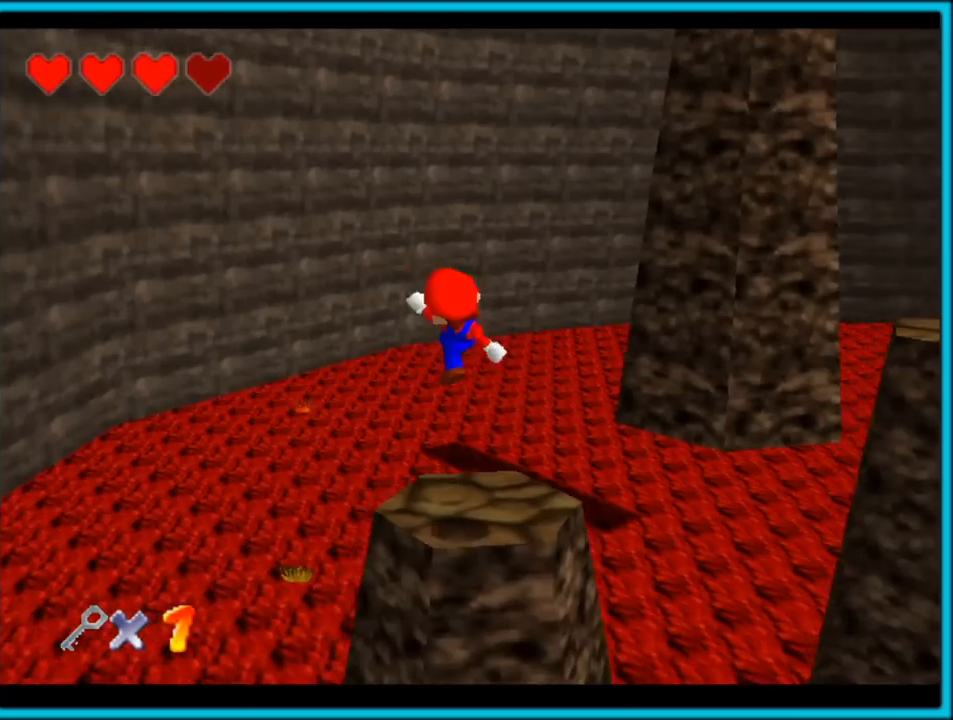
{"dt_ms": 500, "buttons": ["C_LEFT"], "left_stick": "center", "button_events": []}
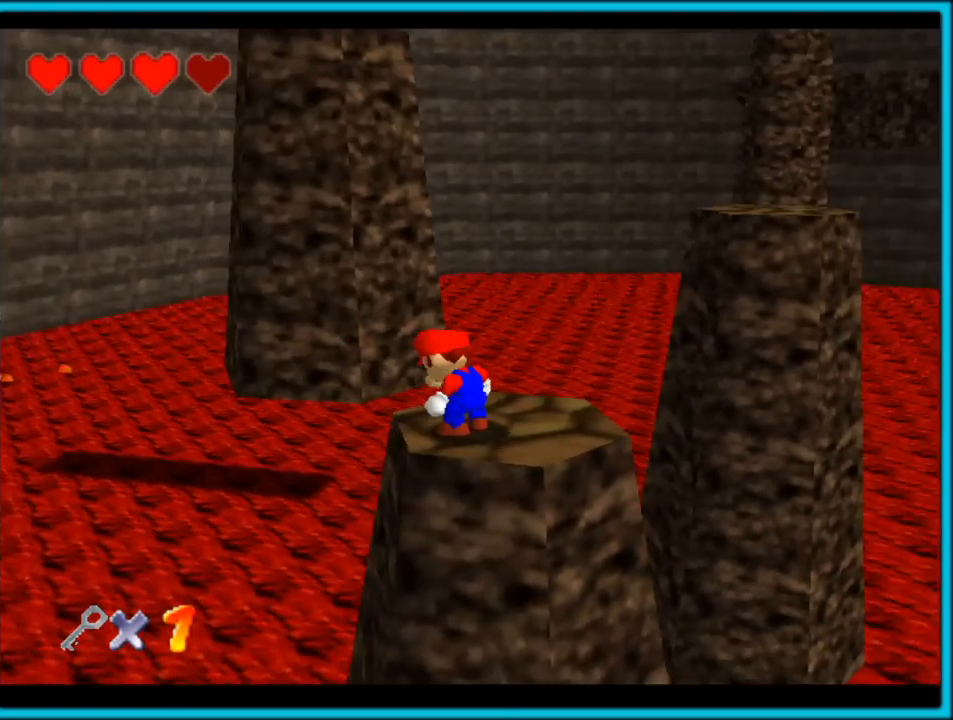
{"dt_ms": 1000, "buttons": [], "left_stick": "center", "button_events": [[283, "C_LEFT", "up"], [567, "A", "down"], [667, "A", "up"]]}
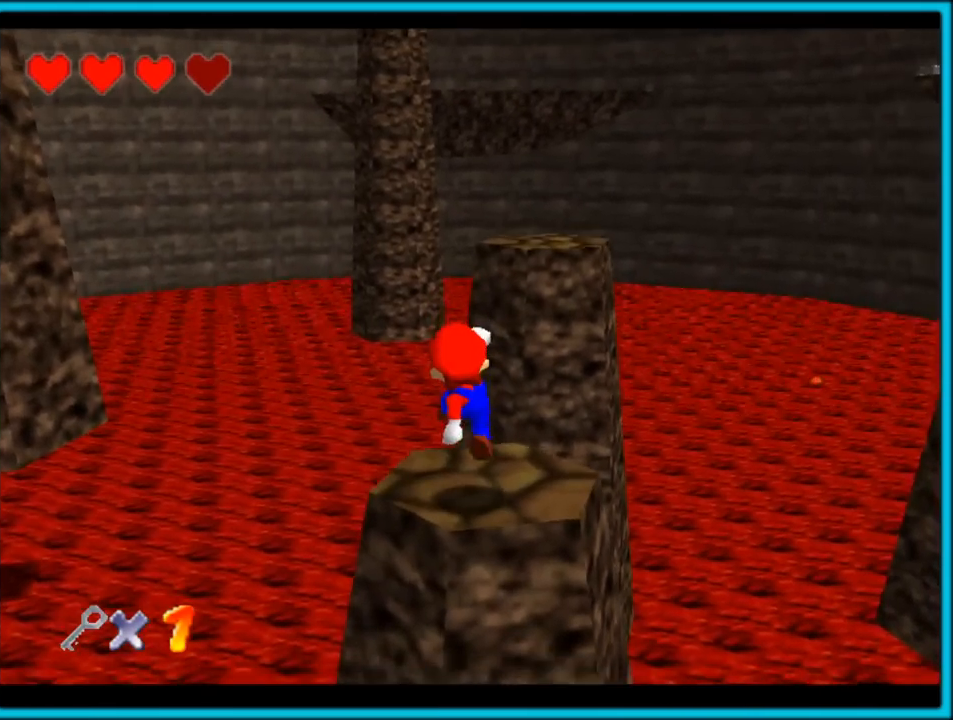
{"dt_ms": 500, "buttons": ["A"], "left_stick": "up-right", "button_events": [[283, "A", "down"]]}
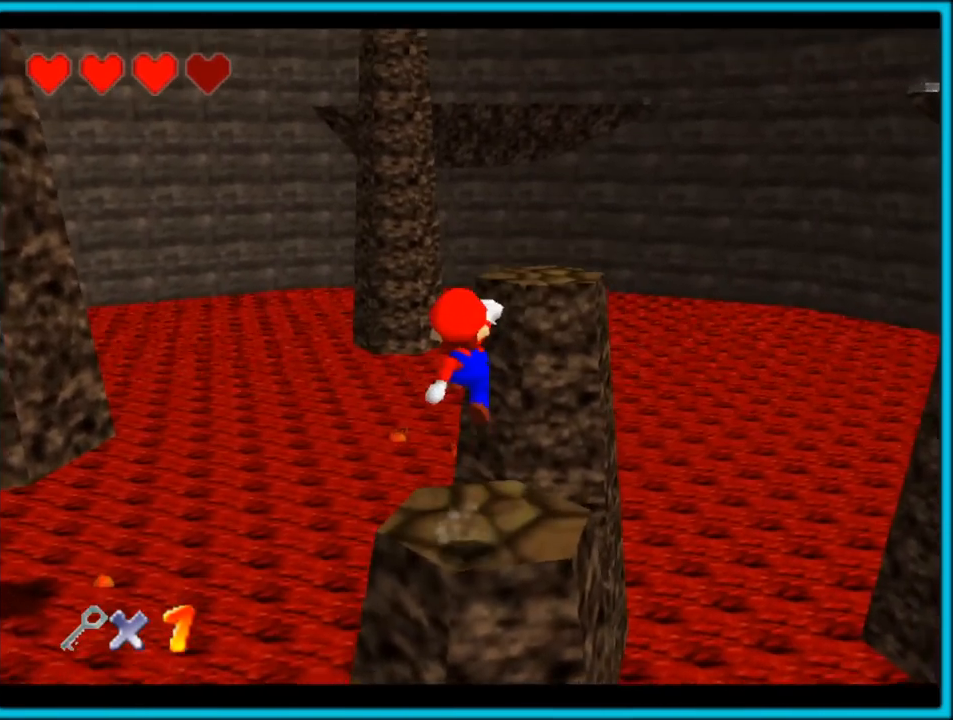
{"dt_ms": 500, "buttons": [], "left_stick": "up", "button_events": [[100, "B", "down"], [117, "A", "up"], [233, "B", "up"], [350, "C_RIGHT", "down"], [450, "C_RIGHT", "up"]]}
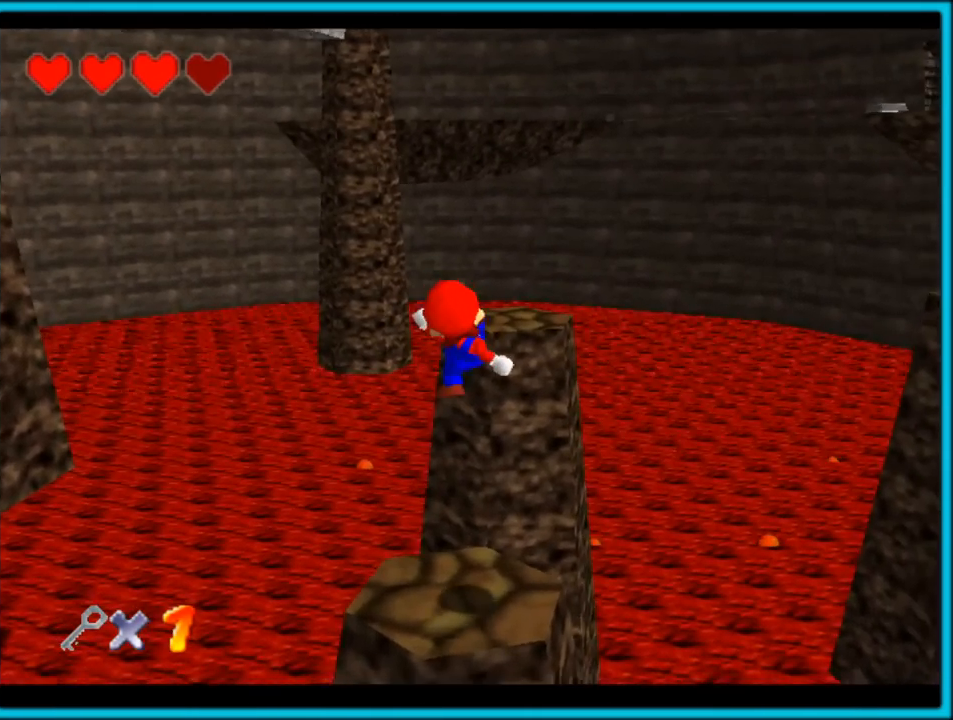
{"dt_ms": 500, "buttons": ["A"], "left_stick": "up", "button_events": [[50, "C_DOWN", "down"], [50, "C_RIGHT", "down"], [150, "C_DOWN", "up"], [150, "C_RIGHT", "up"], [283, "A", "down"]]}
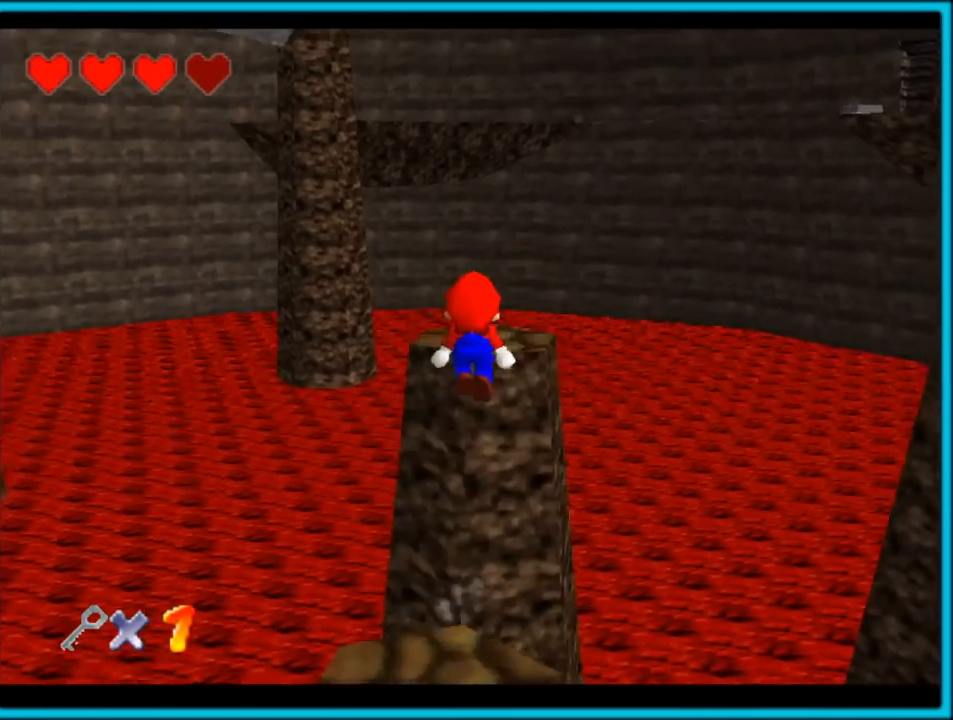
{"dt_ms": 500, "buttons": [], "left_stick": "down", "button_events": [[167, "A", "up"]]}
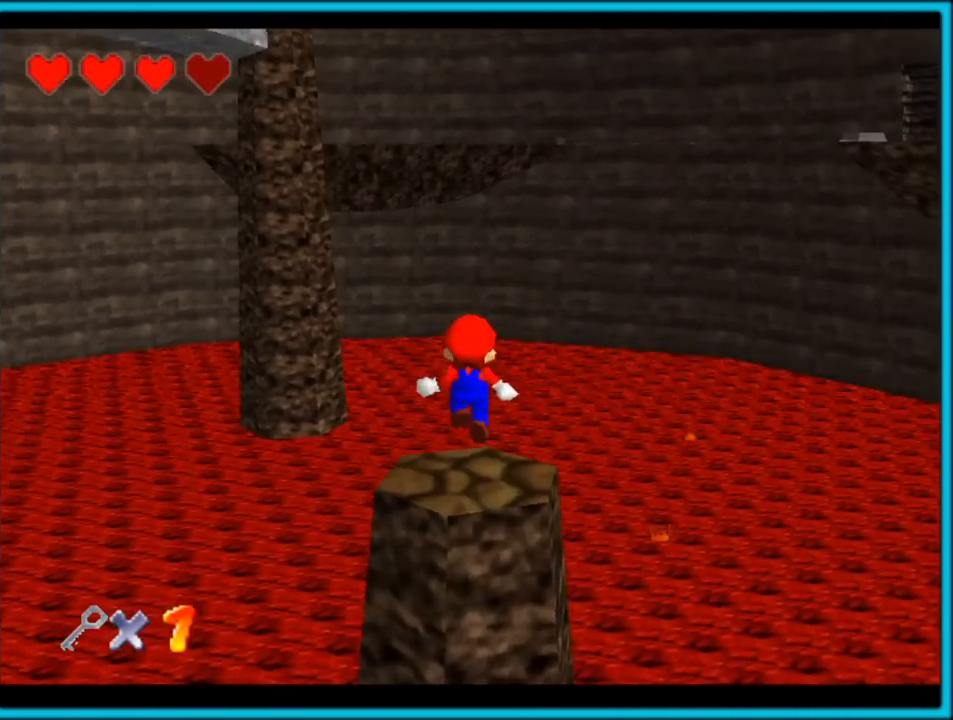
{"dt_ms": 500, "buttons": ["C_LEFT"], "left_stick": "down", "button_events": [[33, "B", "down"], [117, "B", "up"], [217, "C_LEFT", "down"]]}
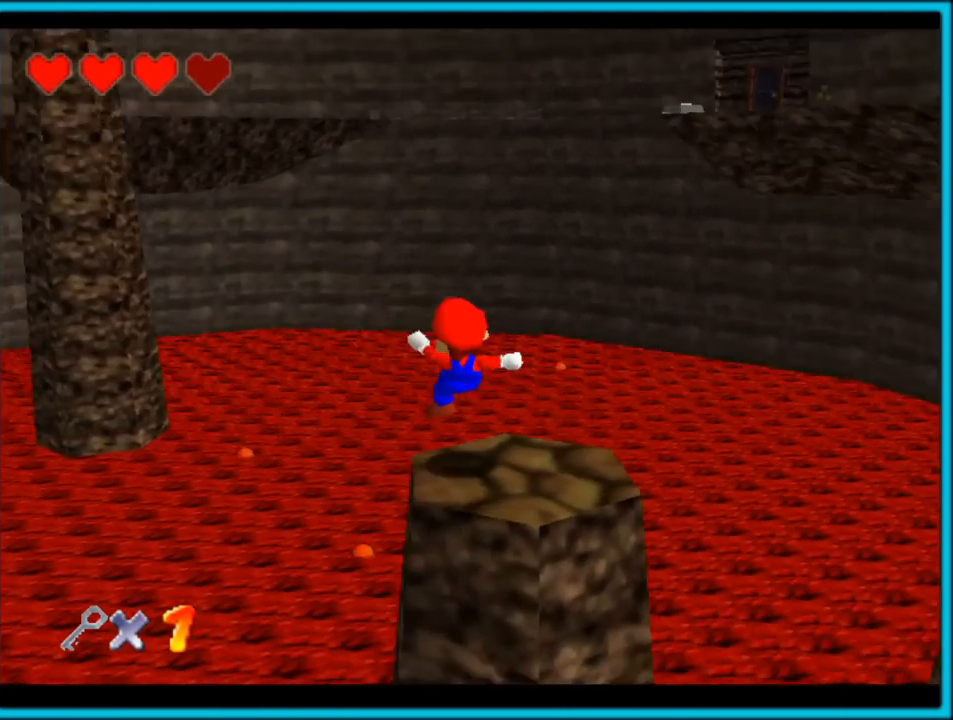
{"dt_ms": 500, "buttons": ["C_LEFT"], "left_stick": "center", "button_events": []}